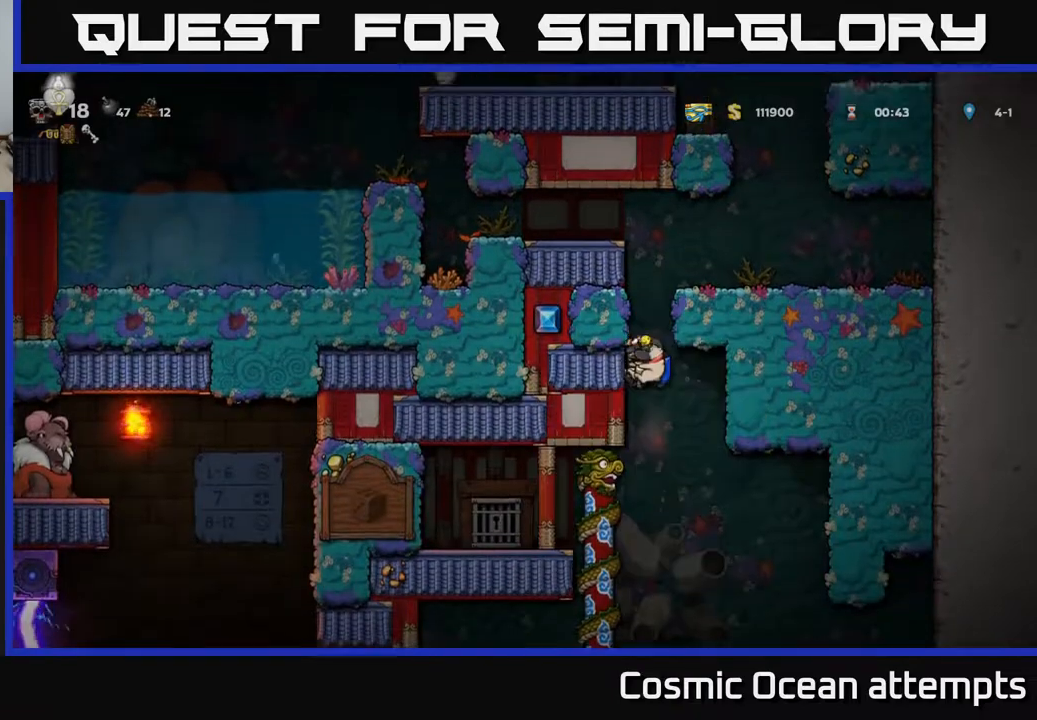
Gameplay with a controller (Xbox layout); each line is a JSON object with the inputs held at the frame after it. "events" lists button and stick changes between this image and that frame as [ms after this image, input, new state], when the widget could be followed in between.
{"buttons": ["DPAD_LEFT"], "left_stick": "center", "right_stick": "center", "events": [[333, "A", "down"], [333, "DPAD_LEFT", "down"], [450, "A", "up"]]}
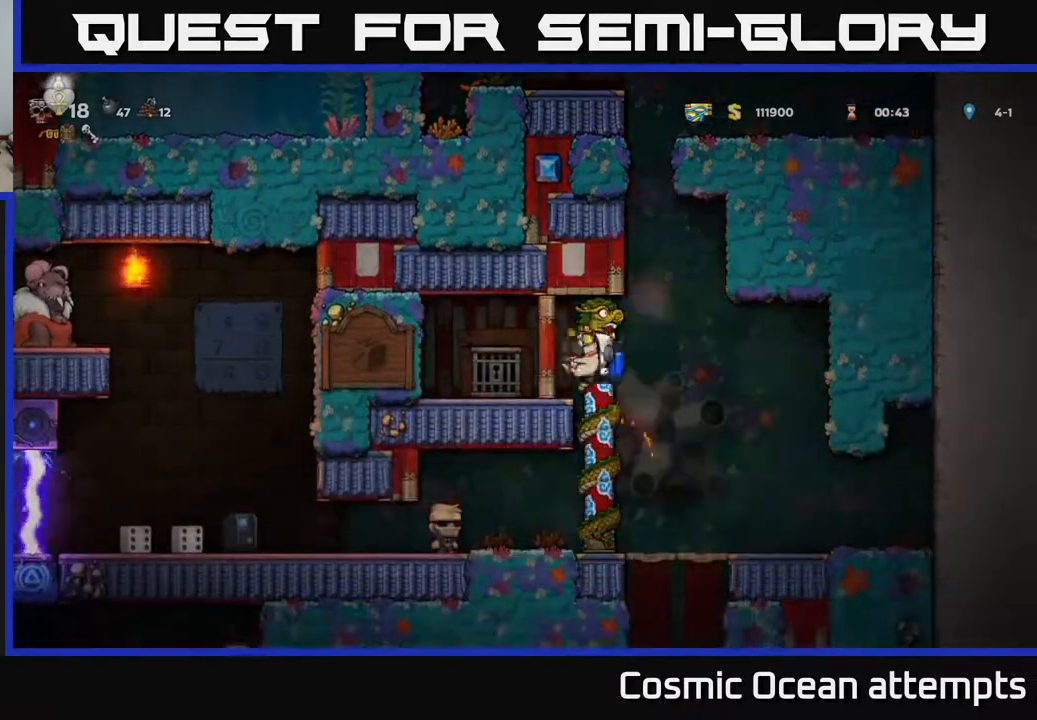
{"buttons": ["DPAD_RIGHT"], "left_stick": "center", "right_stick": "center", "events": [[133, "DPAD_LEFT", "up"], [467, "DPAD_RIGHT", "down"]]}
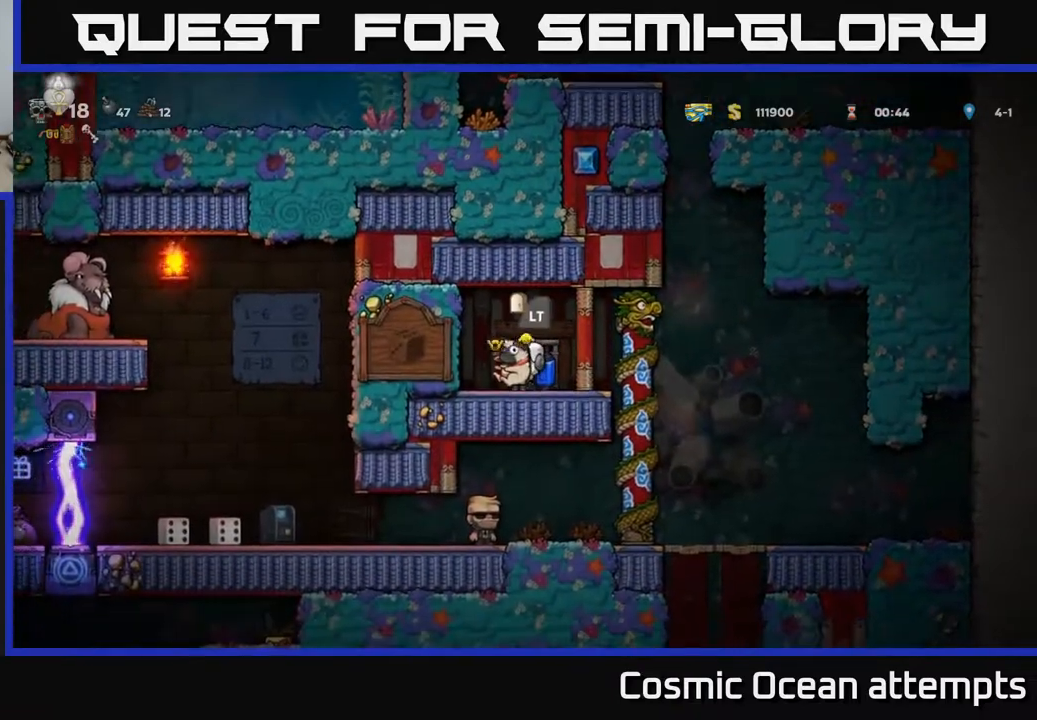
{"buttons": [], "left_stick": "center", "right_stick": "center", "events": [[317, "DPAD_RIGHT", "up"]]}
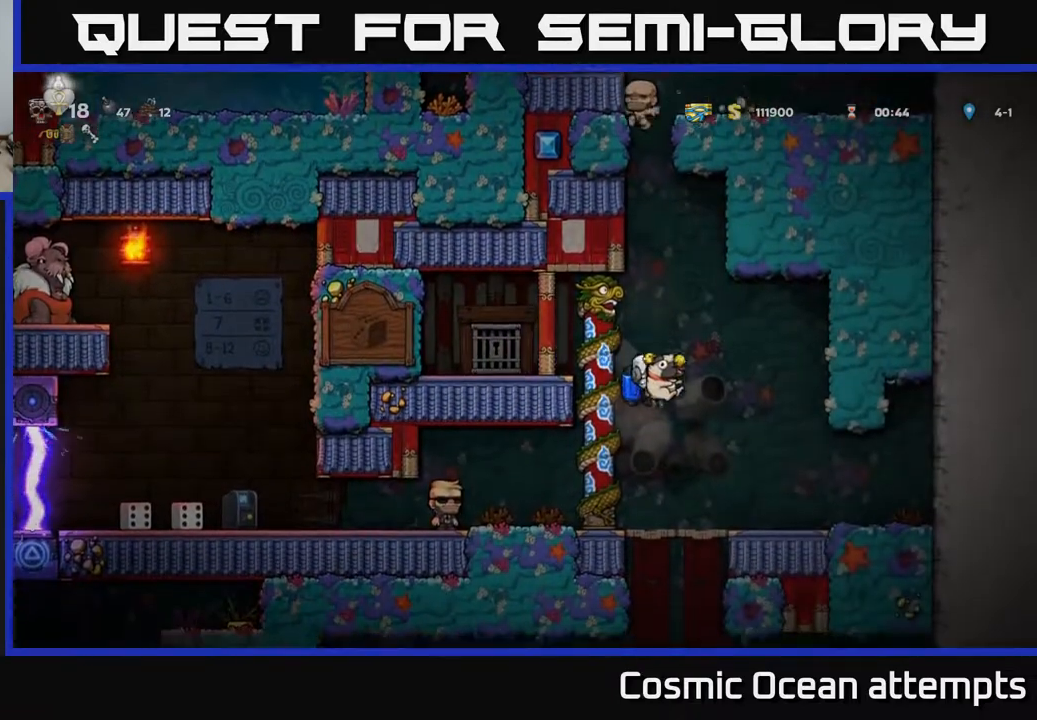
{"buttons": [], "left_stick": "center", "right_stick": "center", "events": [[250, "DPAD_DOWN", "down"], [367, "A", "down"], [467, "A", "up"], [500, "DPAD_DOWN", "up"]]}
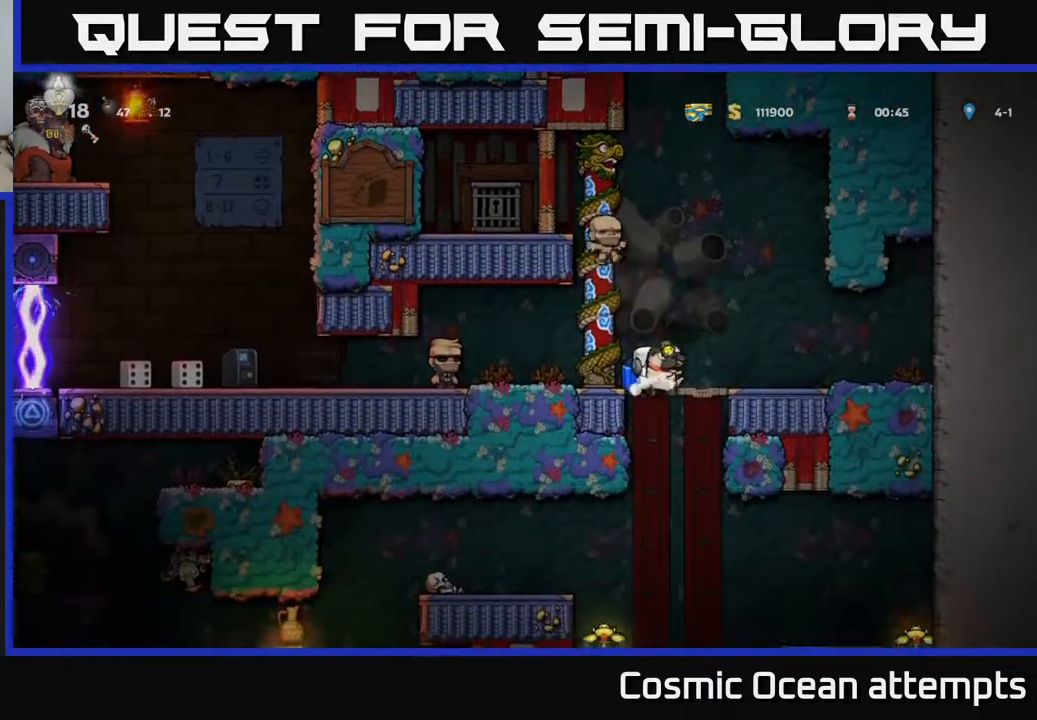
{"buttons": [], "left_stick": "center", "right_stick": "center", "events": [[317, "DPAD_LEFT", "down"], [350, "A", "down"], [400, "DPAD_LEFT", "up"], [450, "A", "up"]]}
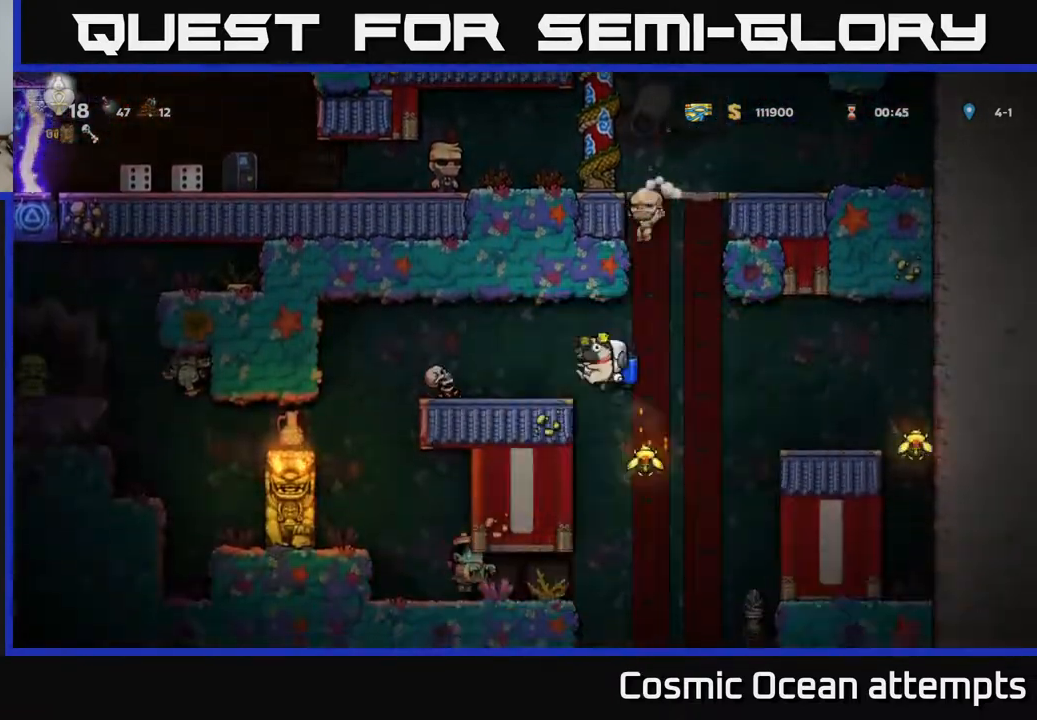
{"buttons": ["A", "DPAD_RIGHT"], "left_stick": "center", "right_stick": "center", "events": [[33, "DPAD_RIGHT", "down"], [133, "DPAD_RIGHT", "up"], [400, "DPAD_RIGHT", "down"], [467, "A", "down"]]}
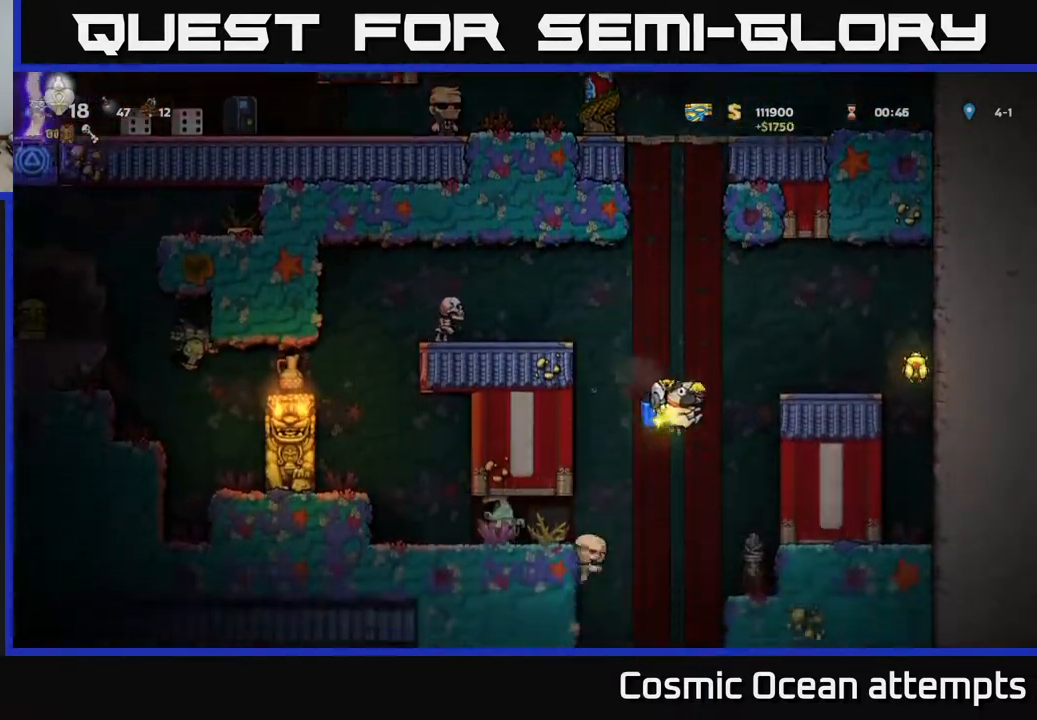
{"buttons": ["DPAD_RIGHT"], "left_stick": "center", "right_stick": "center", "events": [[83, "A", "up"], [133, "A", "down"], [250, "A", "up"]]}
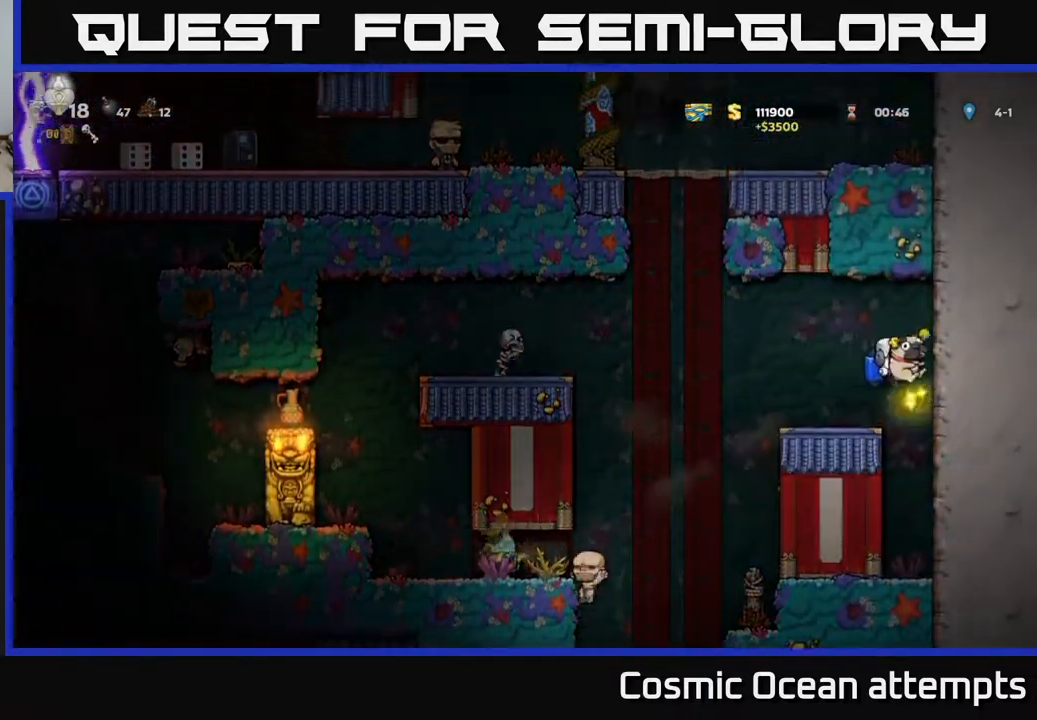
{"buttons": [], "left_stick": "center", "right_stick": "center", "events": [[50, "DPAD_RIGHT", "up"], [83, "DPAD_LEFT", "down"], [117, "A", "down"], [217, "A", "up"], [283, "DPAD_LEFT", "up"]]}
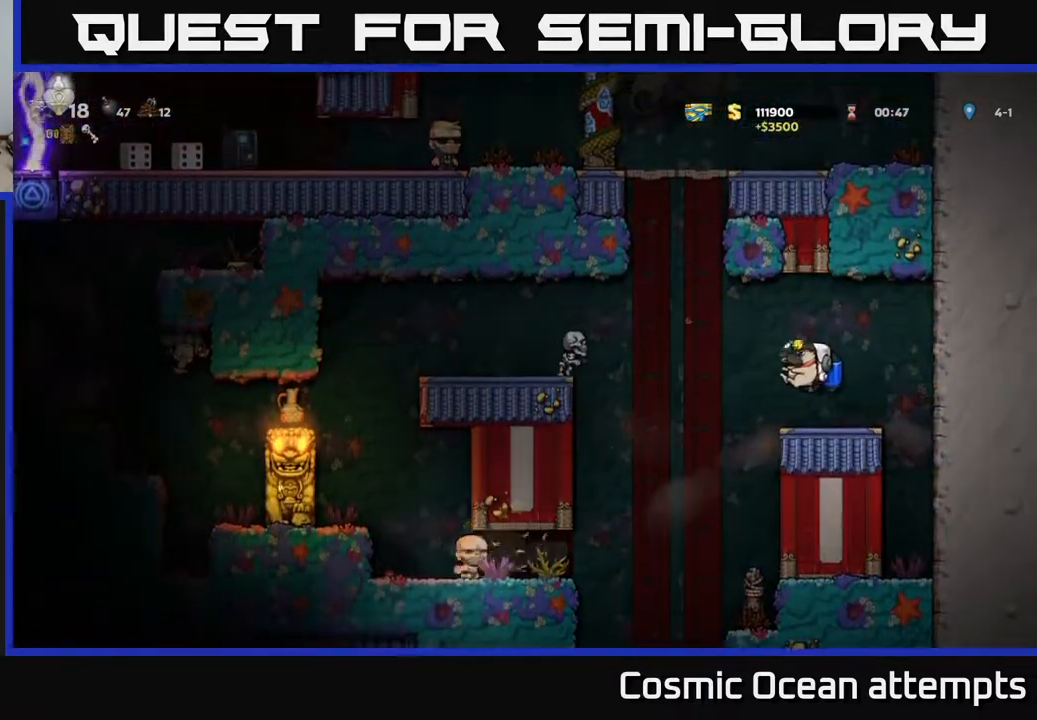
{"buttons": [], "left_stick": "center", "right_stick": "center", "events": []}
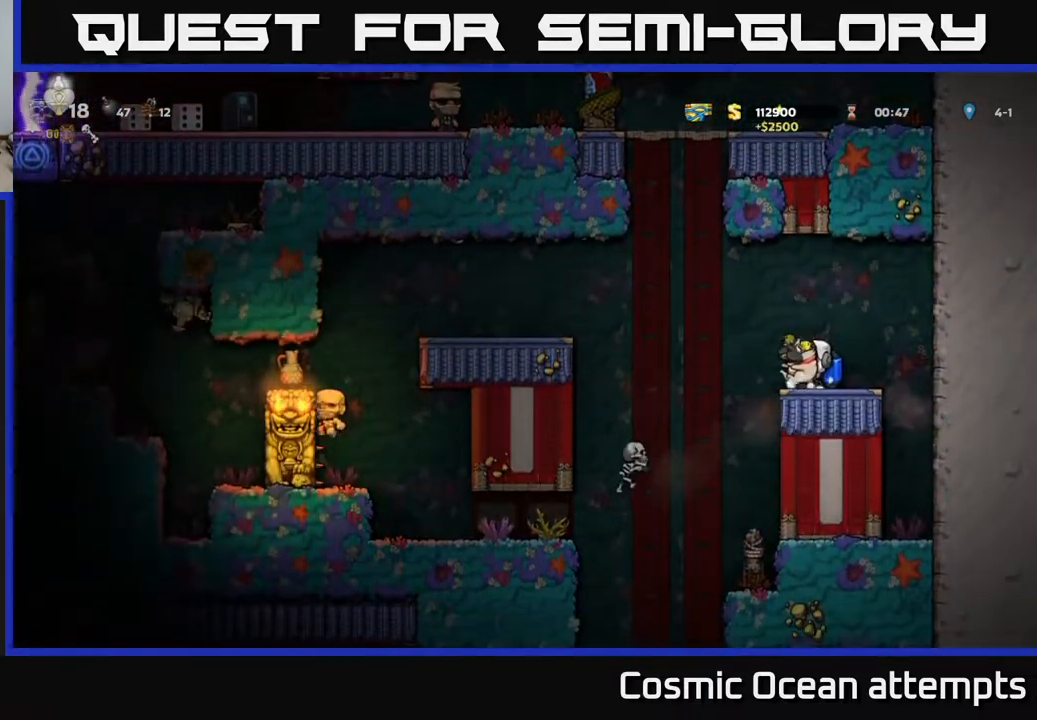
{"buttons": [], "left_stick": "center", "right_stick": "center", "events": [[300, "A", "down"], [433, "A", "up"]]}
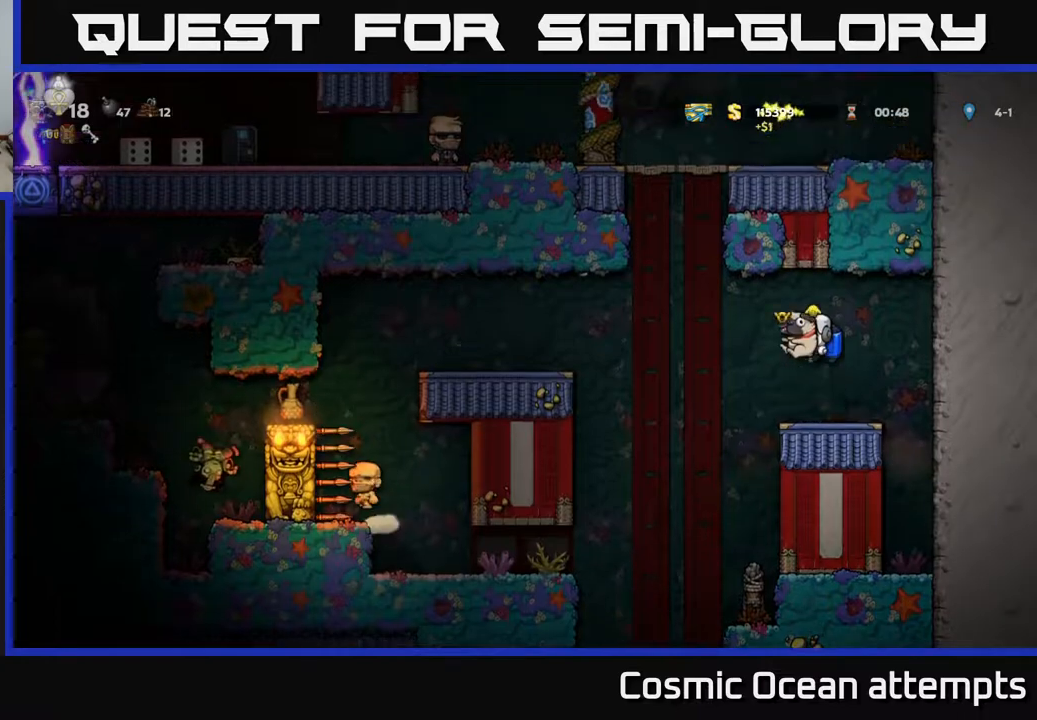
{"buttons": [], "left_stick": "center", "right_stick": "center", "events": []}
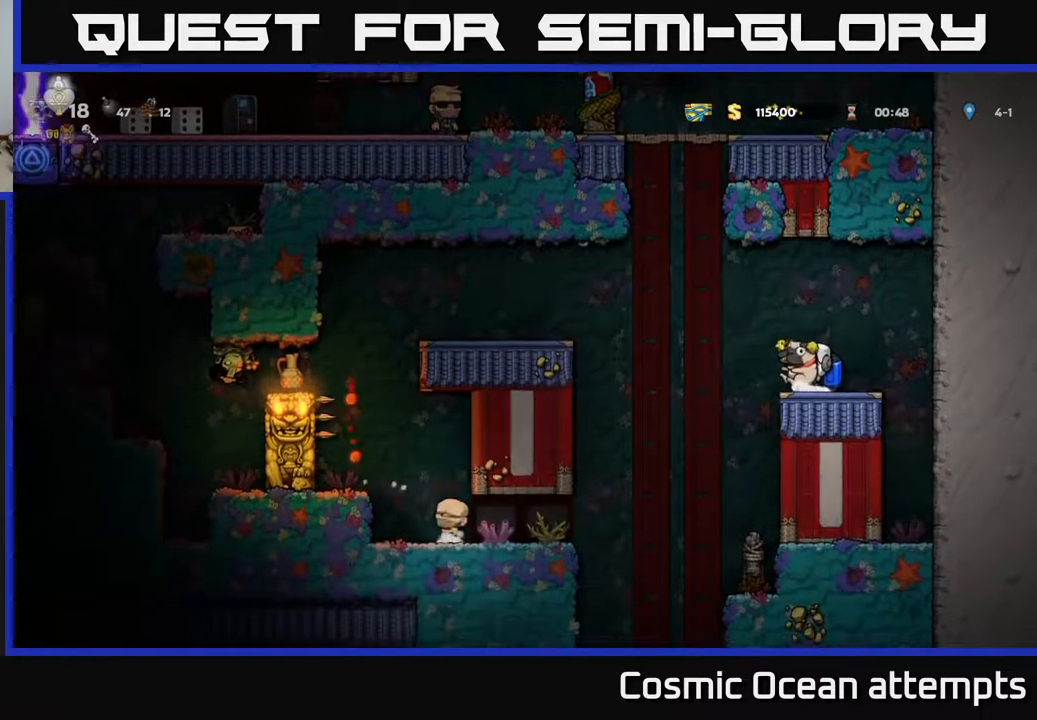
{"buttons": [], "left_stick": "center", "right_stick": "center", "events": []}
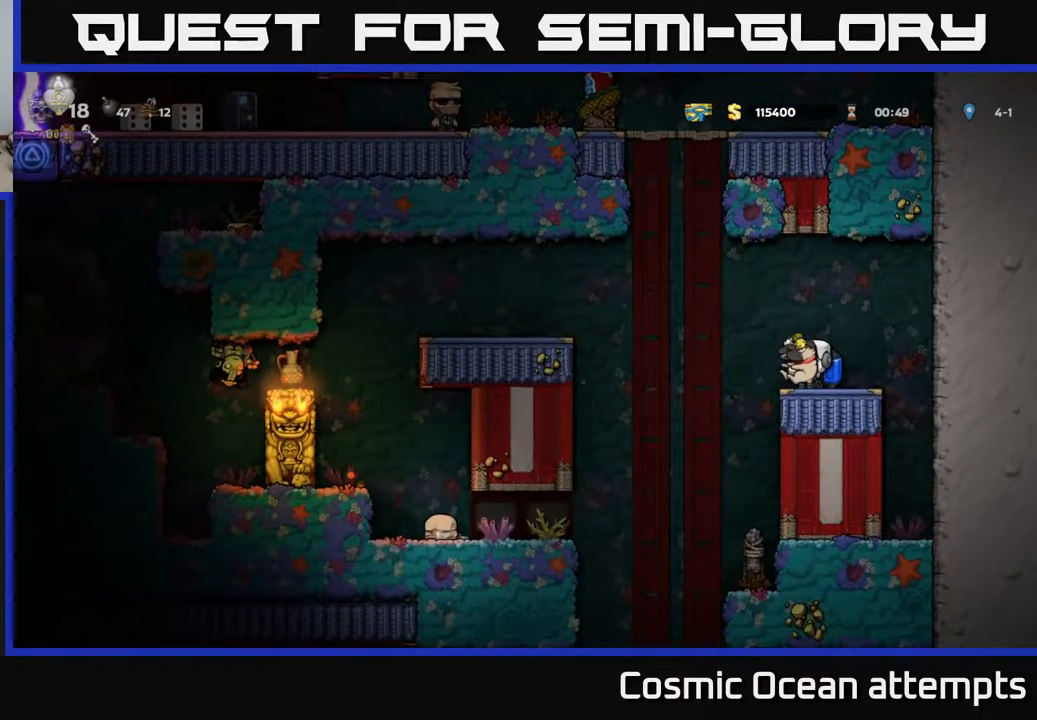
{"buttons": ["DPAD_LEFT"], "left_stick": "center", "right_stick": "center", "events": [[233, "DPAD_LEFT", "down"], [317, "A", "down"], [433, "A", "up"]]}
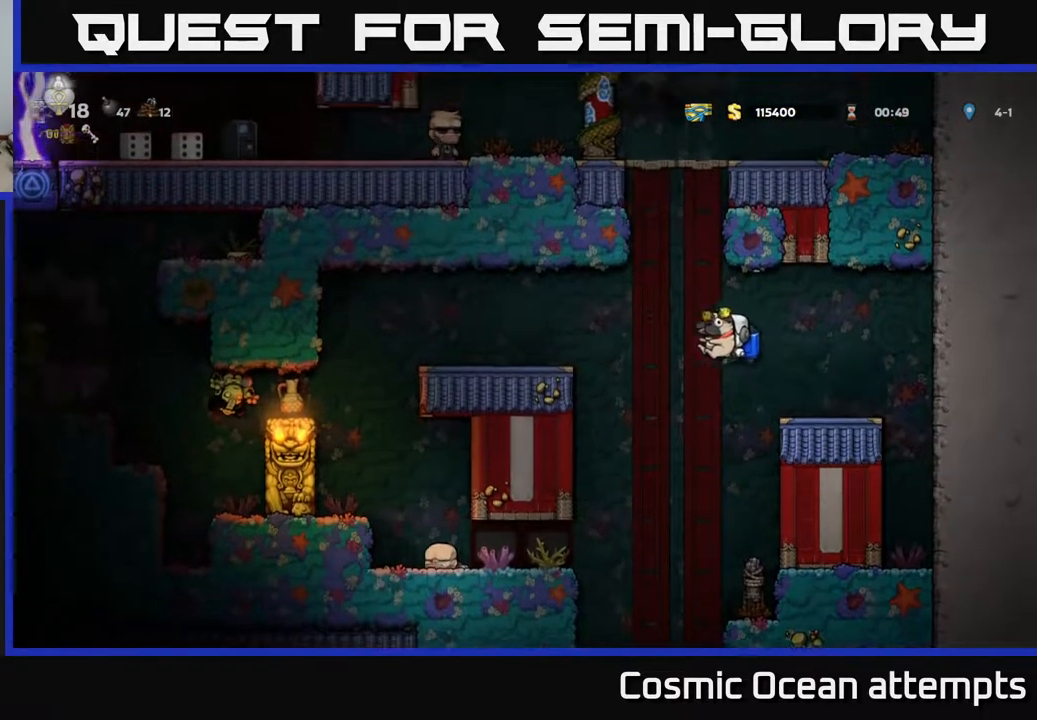
{"buttons": [], "left_stick": "center", "right_stick": "center", "events": [[67, "A", "down"], [133, "A", "up"], [483, "DPAD_LEFT", "up"]]}
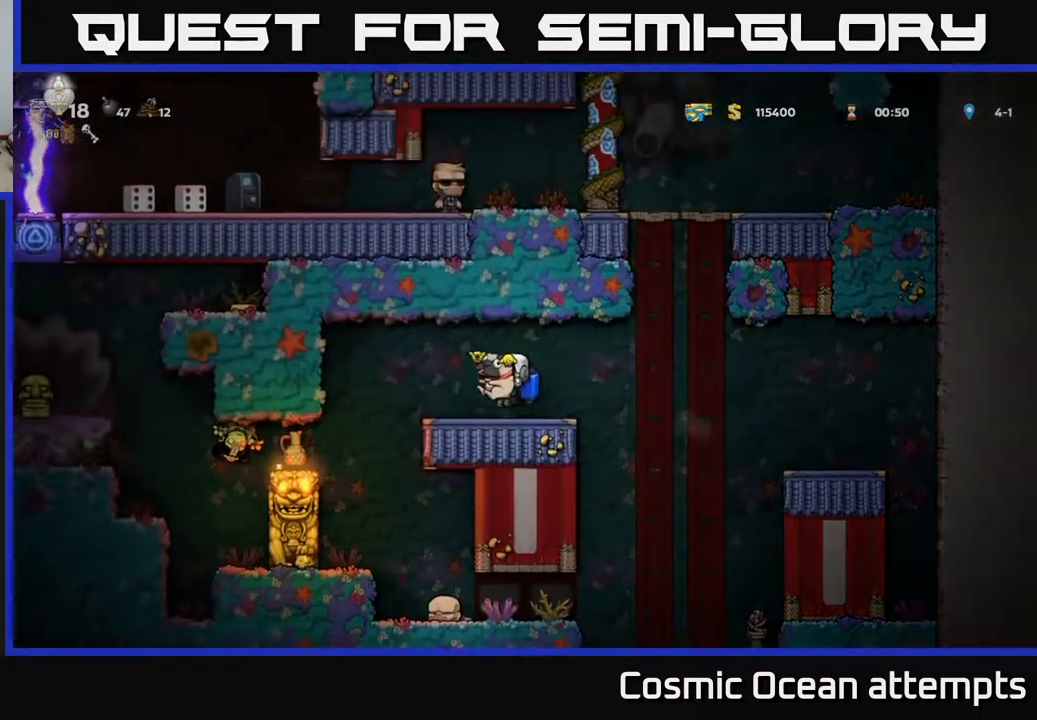
{"buttons": [], "left_stick": "center", "right_stick": "center", "events": []}
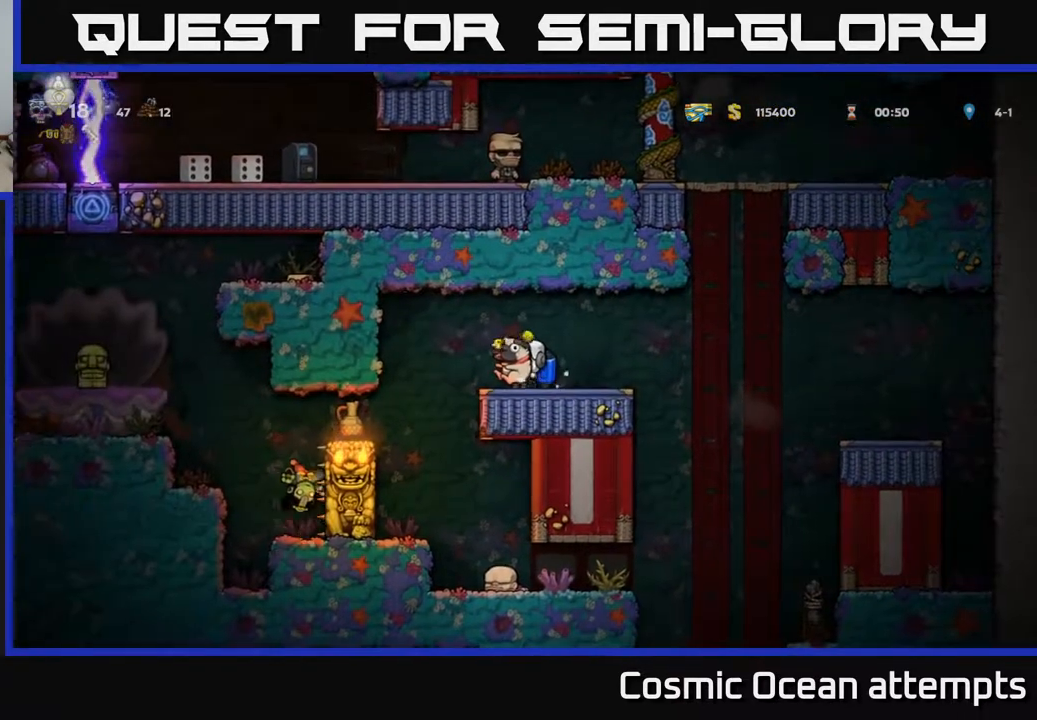
{"buttons": [], "left_stick": "center", "right_stick": "center", "events": []}
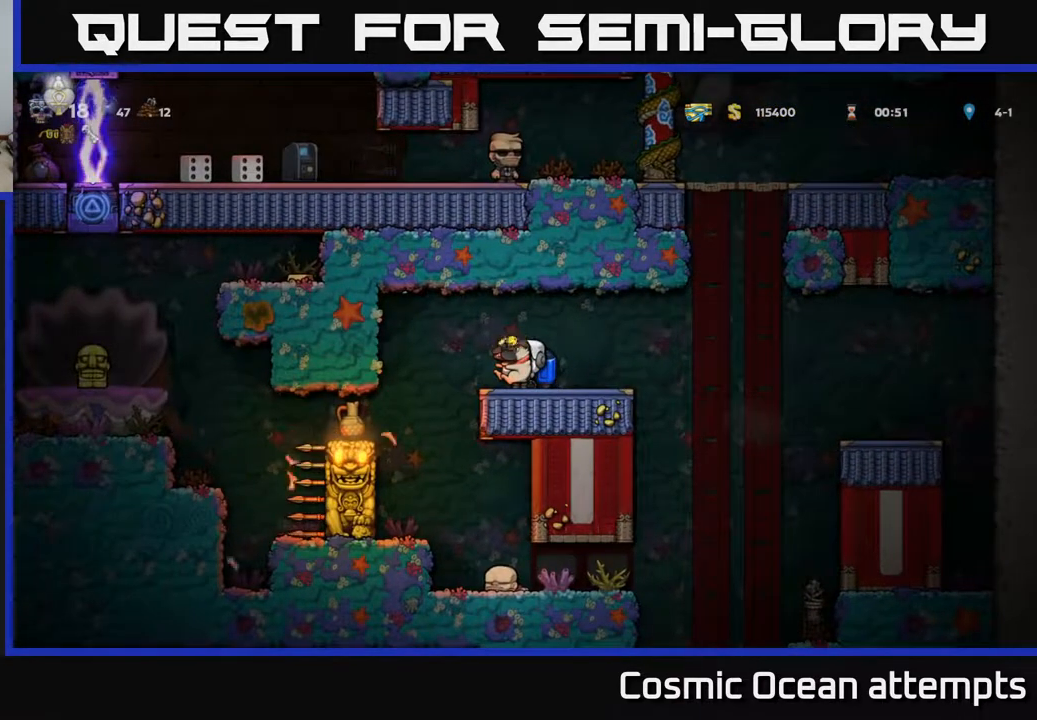
{"buttons": [], "left_stick": "center", "right_stick": "center", "events": []}
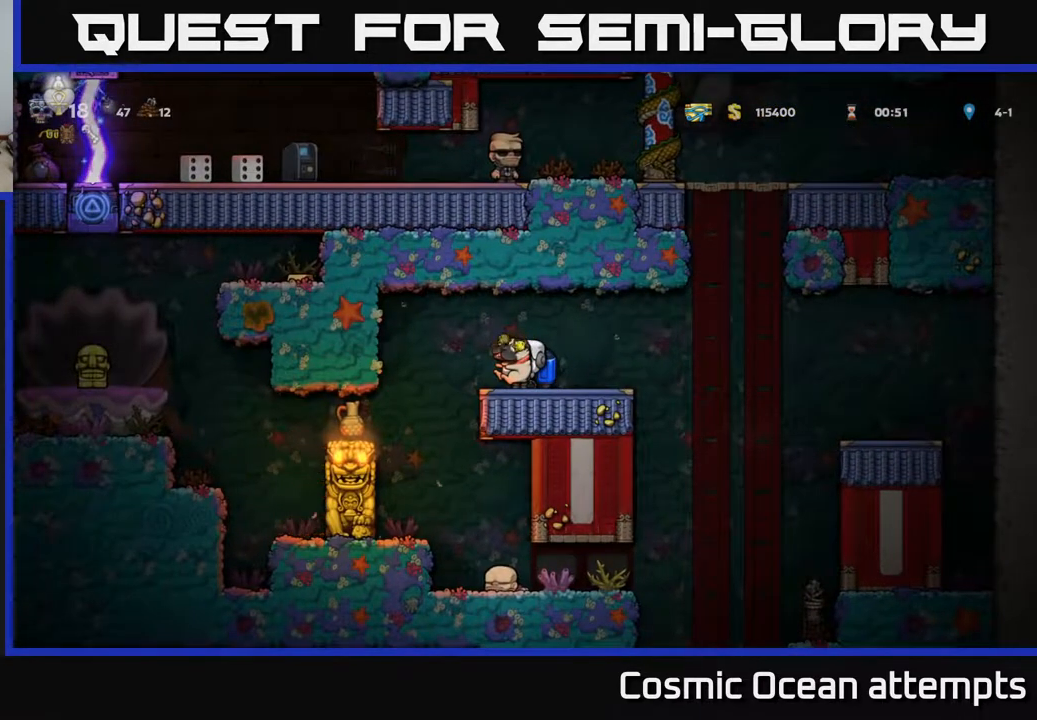
{"buttons": ["DPAD_RIGHT"], "left_stick": "center", "right_stick": "center", "events": [[50, "DPAD_RIGHT", "down"], [133, "DPAD_RIGHT", "up"], [300, "DPAD_RIGHT", "down"]]}
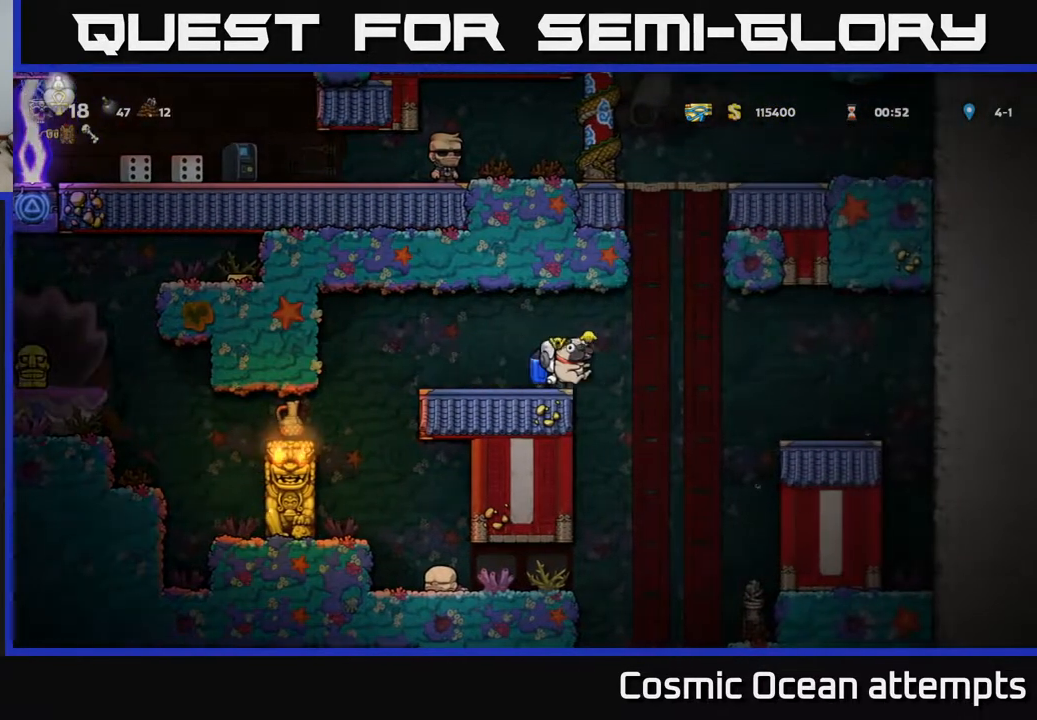
{"buttons": [], "left_stick": "center", "right_stick": "center", "events": [[367, "DPAD_RIGHT", "up"]]}
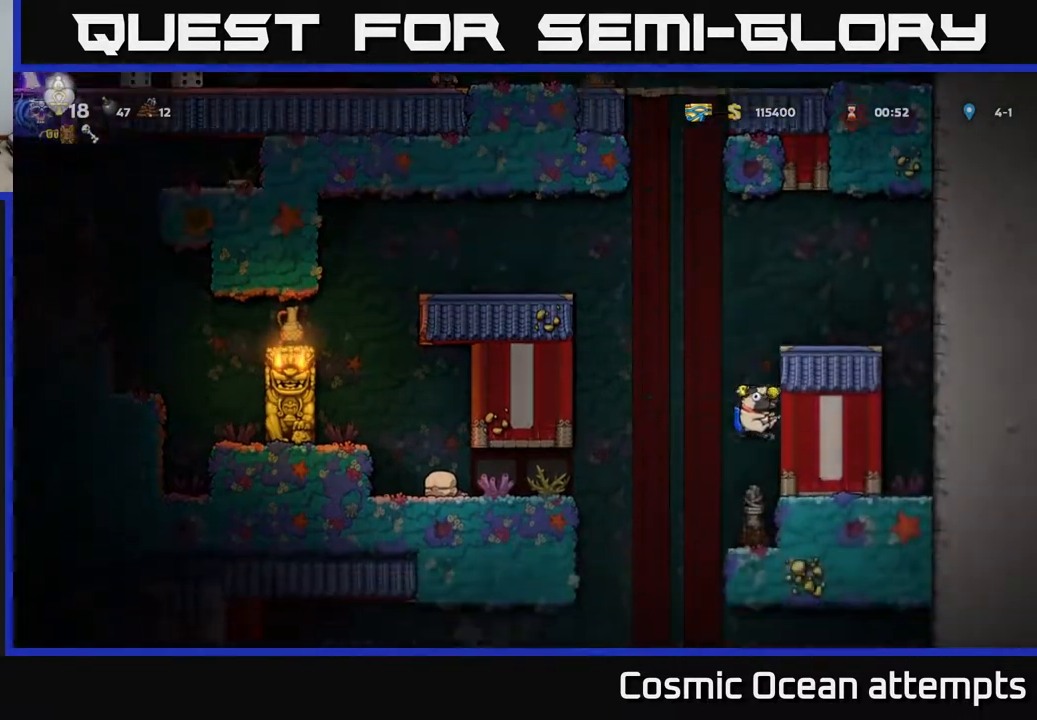
{"buttons": ["DPAD_DOWN"], "left_stick": "center", "right_stick": "center", "events": [[150, "DPAD_DOWN", "down"]]}
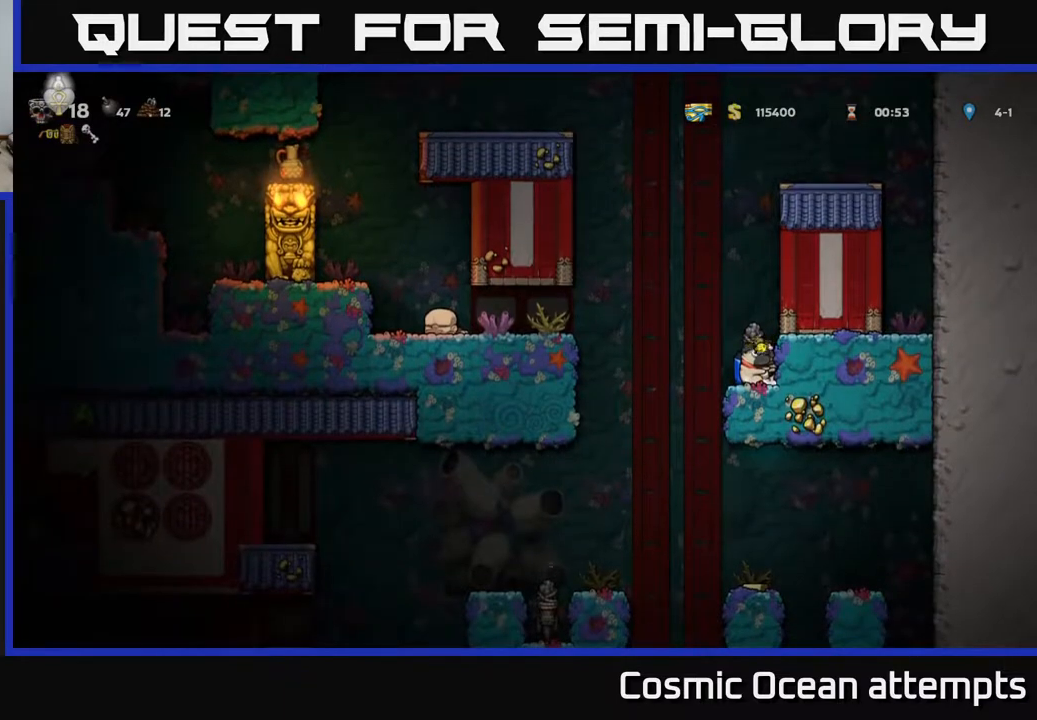
{"buttons": ["DPAD_LEFT"], "left_stick": "center", "right_stick": "center", "events": [[483, "DPAD_DOWN", "up"], [500, "DPAD_LEFT", "down"]]}
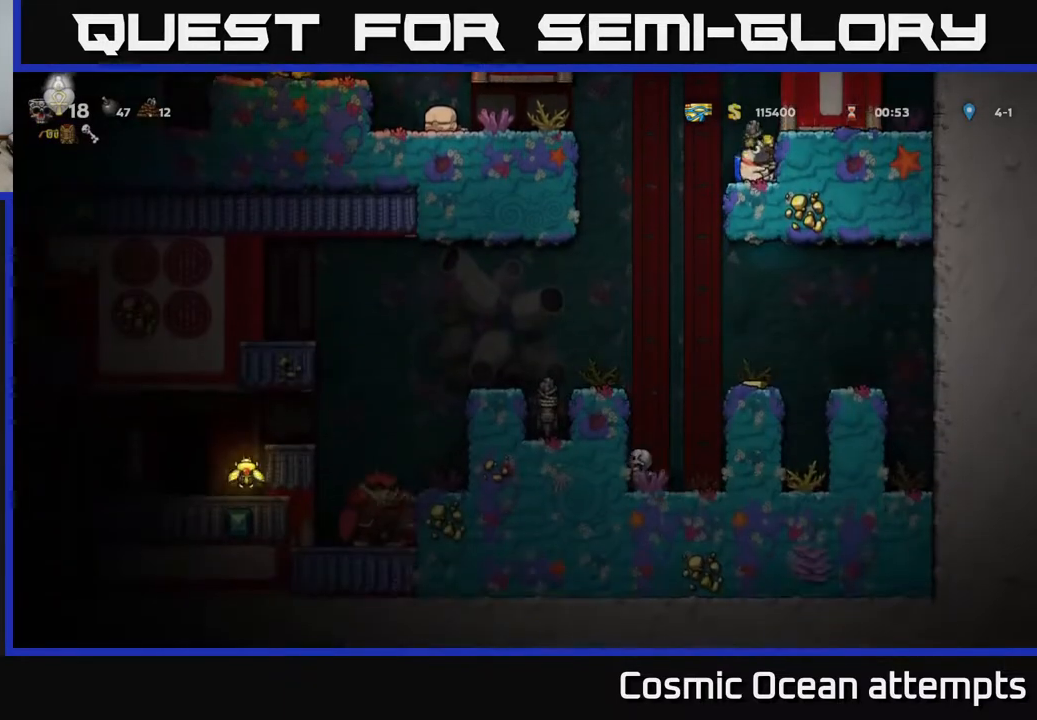
{"buttons": [], "left_stick": "center", "right_stick": "center", "events": [[283, "DPAD_LEFT", "up"]]}
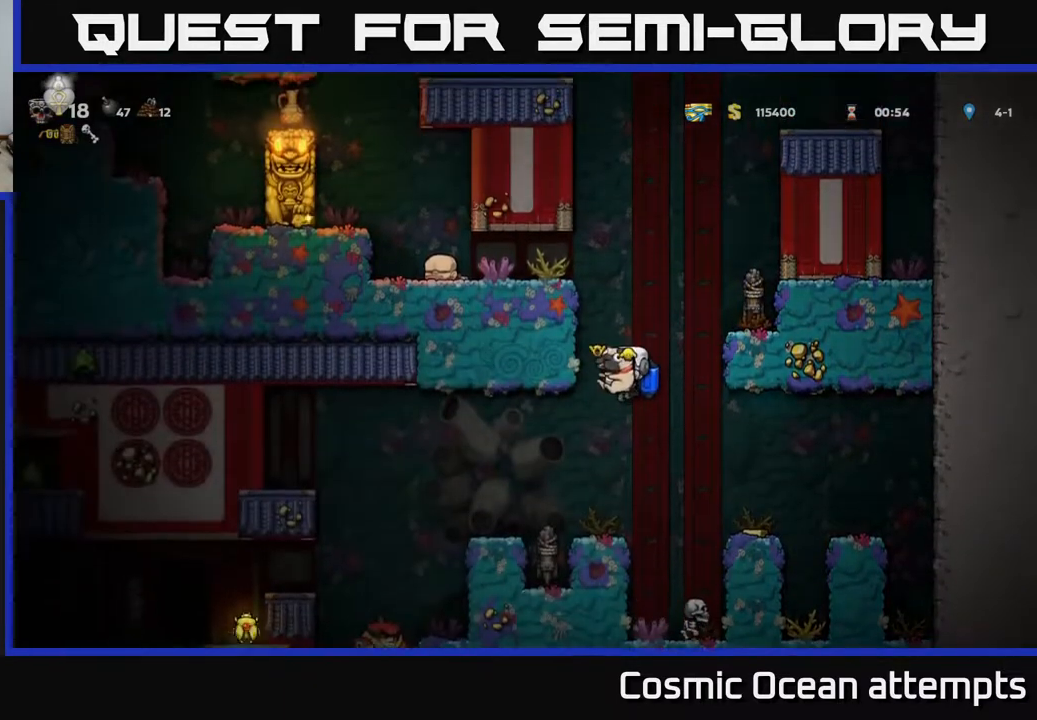
{"buttons": ["A", "DPAD_RIGHT"], "left_stick": "center", "right_stick": "center", "events": [[50, "DPAD_LEFT", "down"], [117, "DPAD_LEFT", "up"], [433, "DPAD_RIGHT", "down"], [450, "A", "down"]]}
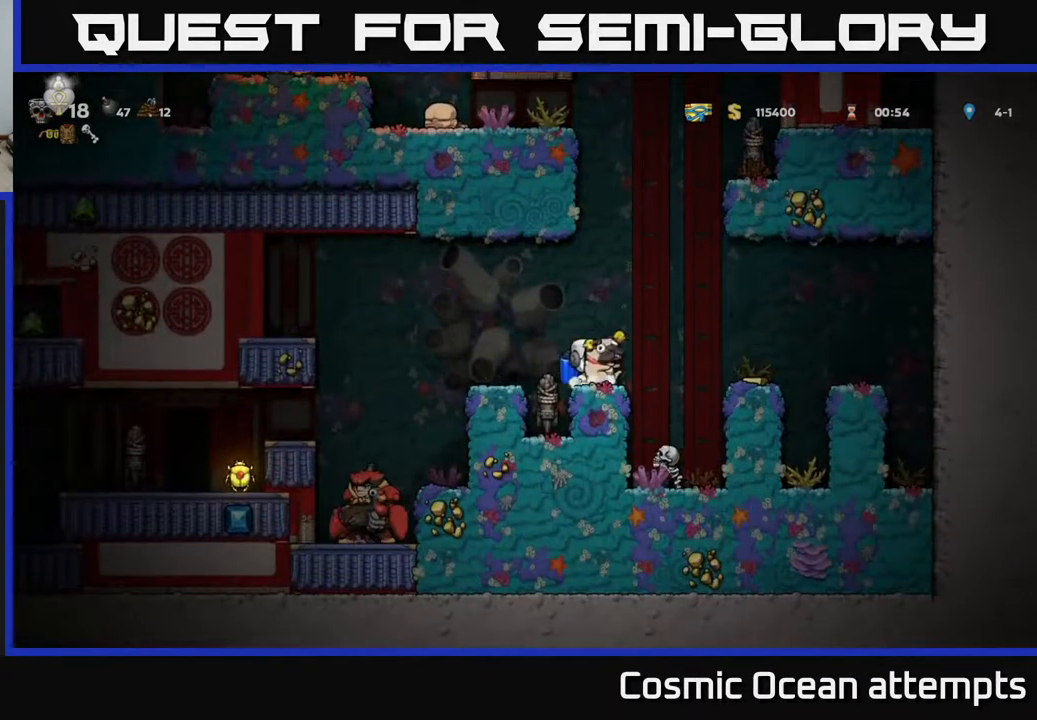
{"buttons": [], "left_stick": "center", "right_stick": "center", "events": [[67, "A", "up"], [117, "DPAD_RIGHT", "up"], [417, "DPAD_LEFT", "down"], [483, "DPAD_LEFT", "up"]]}
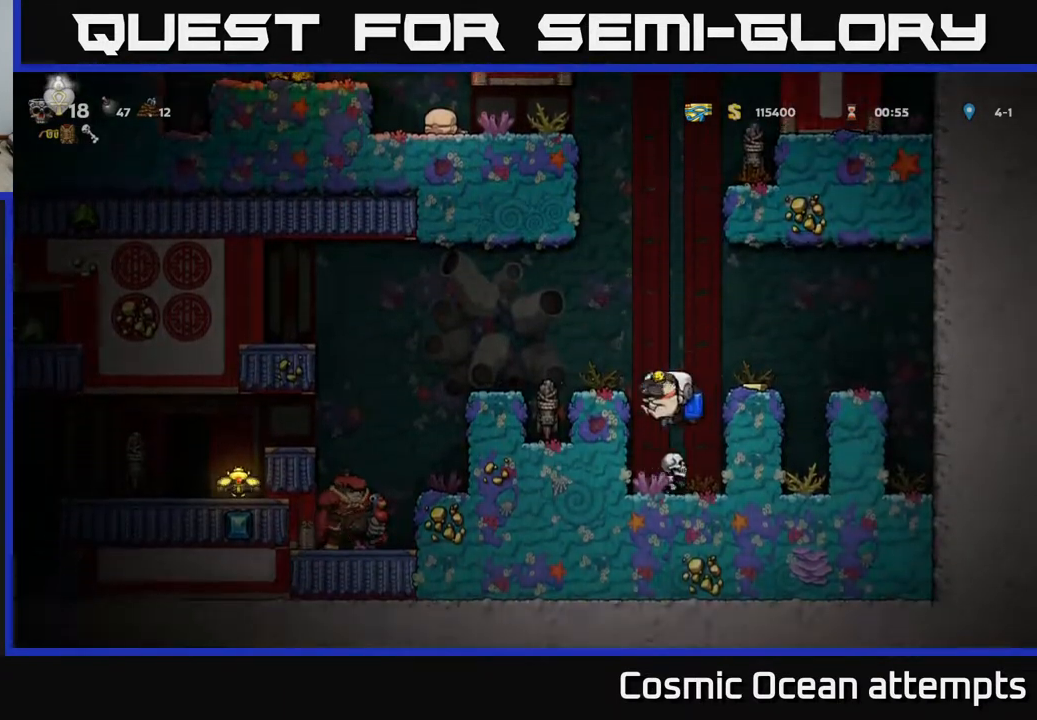
{"buttons": ["A"], "left_stick": "center", "right_stick": "center", "events": [[200, "A", "down"], [350, "A", "up"], [417, "A", "down"]]}
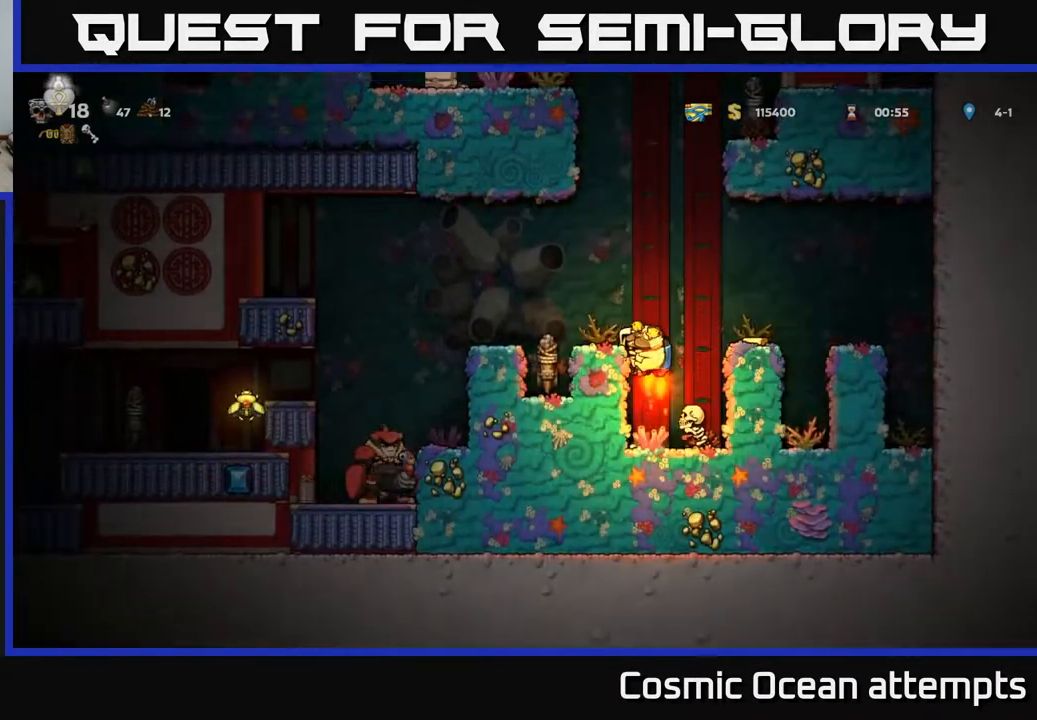
{"buttons": [], "left_stick": "center", "right_stick": "center", "events": [[17, "A", "up"], [83, "DPAD_RIGHT", "down"], [133, "DPAD_RIGHT", "up"], [367, "DPAD_LEFT", "down"], [450, "DPAD_LEFT", "up"]]}
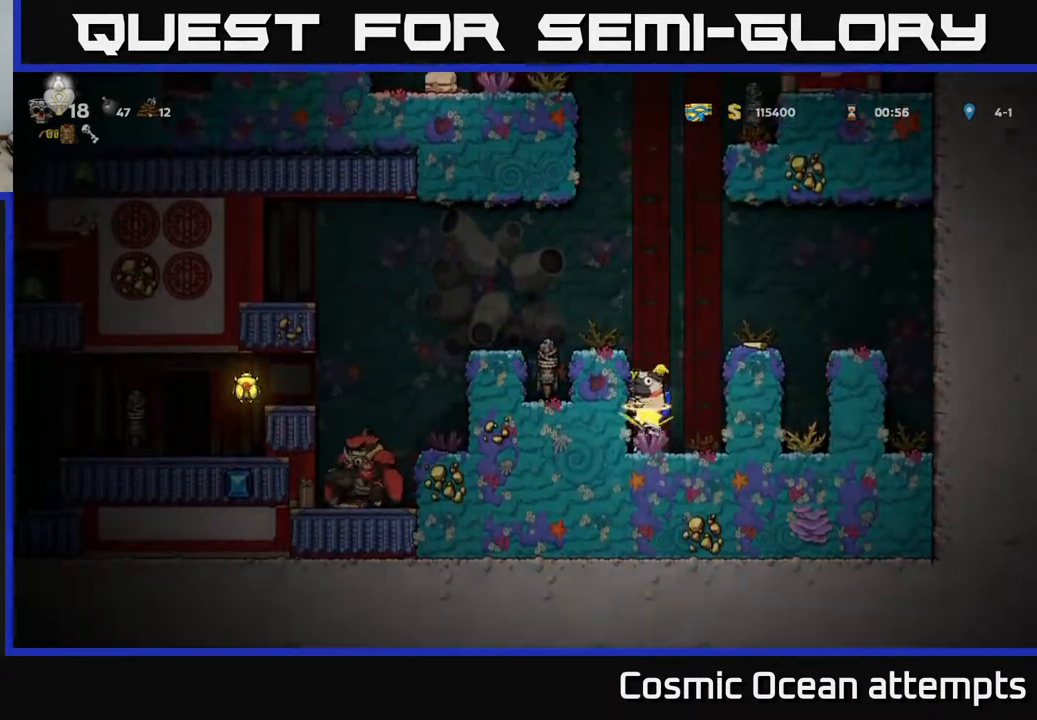
{"buttons": ["DPAD_LEFT"], "left_stick": "center", "right_stick": "center", "events": [[133, "A", "down"], [250, "A", "up"], [467, "DPAD_LEFT", "down"]]}
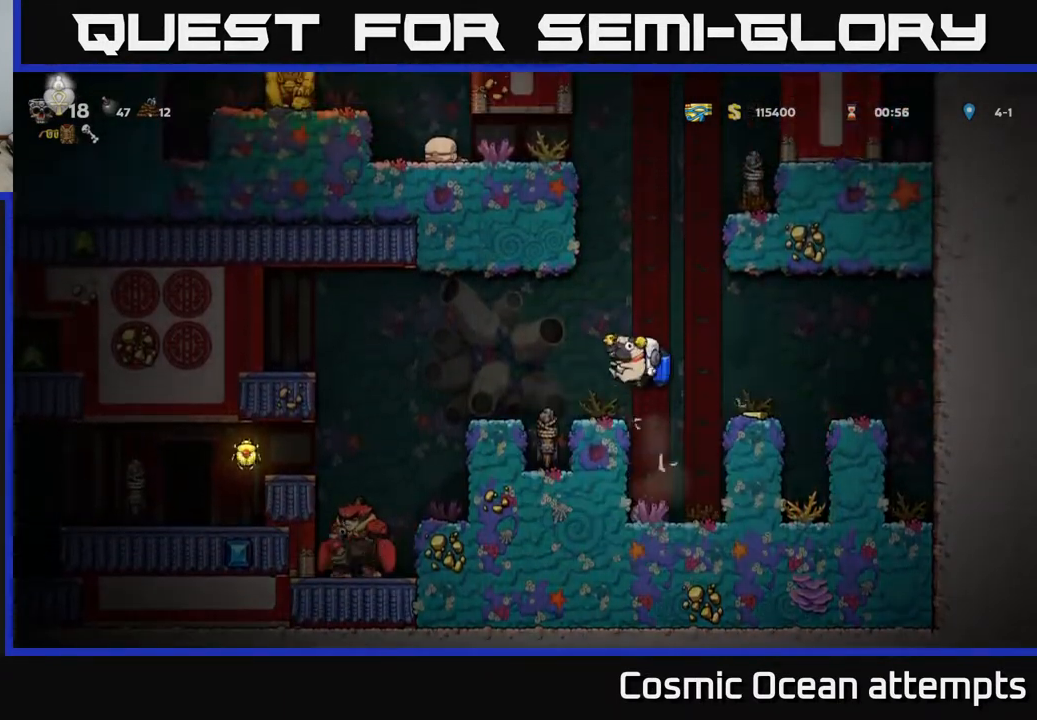
{"buttons": ["DPAD_LEFT"], "left_stick": "center", "right_stick": "center", "events": [[33, "DPAD_LEFT", "up"], [300, "A", "down"], [433, "A", "up"], [467, "DPAD_LEFT", "down"]]}
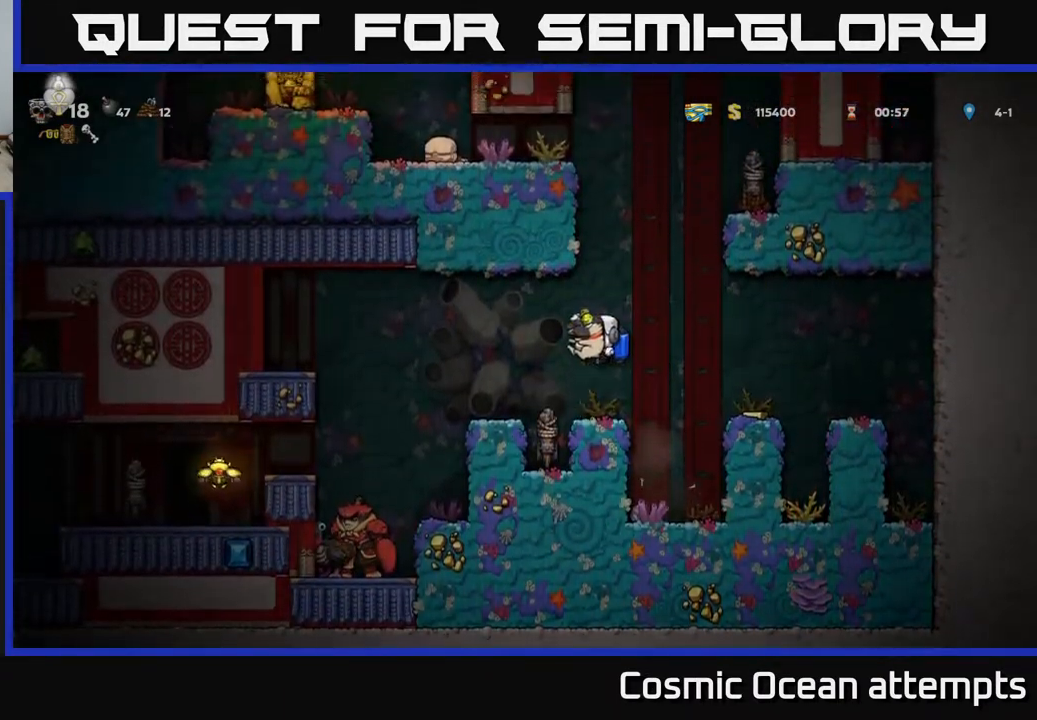
{"buttons": [], "left_stick": "center", "right_stick": "center", "events": [[133, "DPAD_LEFT", "up"]]}
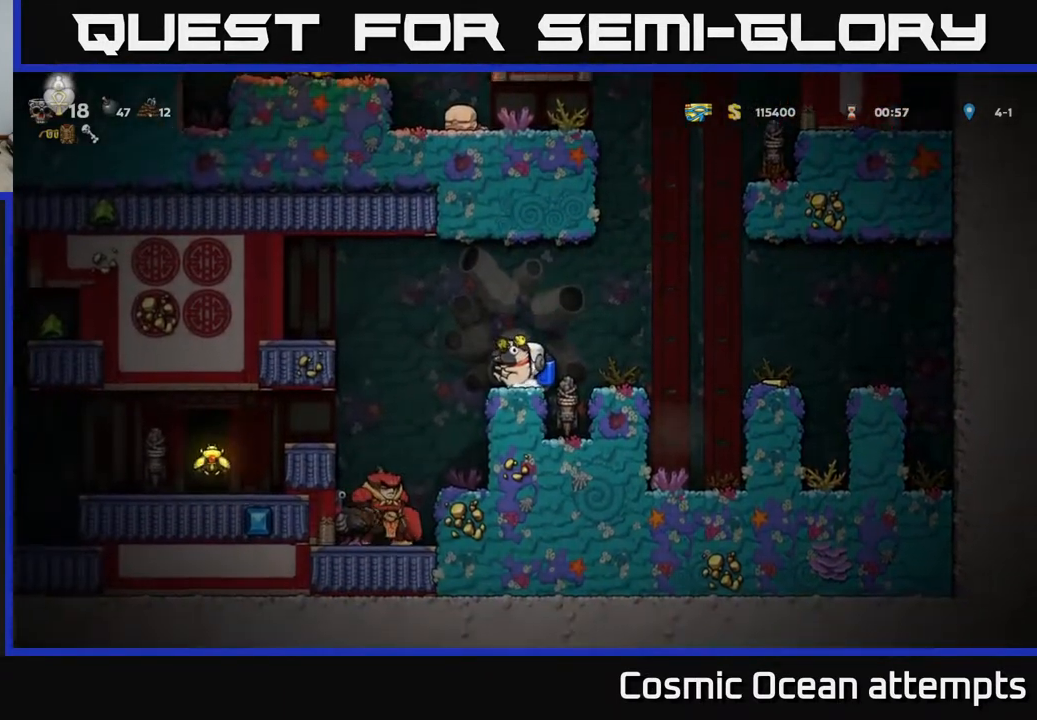
{"buttons": ["L1", "DPAD_DOWN"], "left_stick": "center", "right_stick": "center", "events": [[183, "DPAD_LEFT", "down"], [233, "DPAD_LEFT", "up"], [367, "DPAD_DOWN", "down"], [483, "L1", "down"]]}